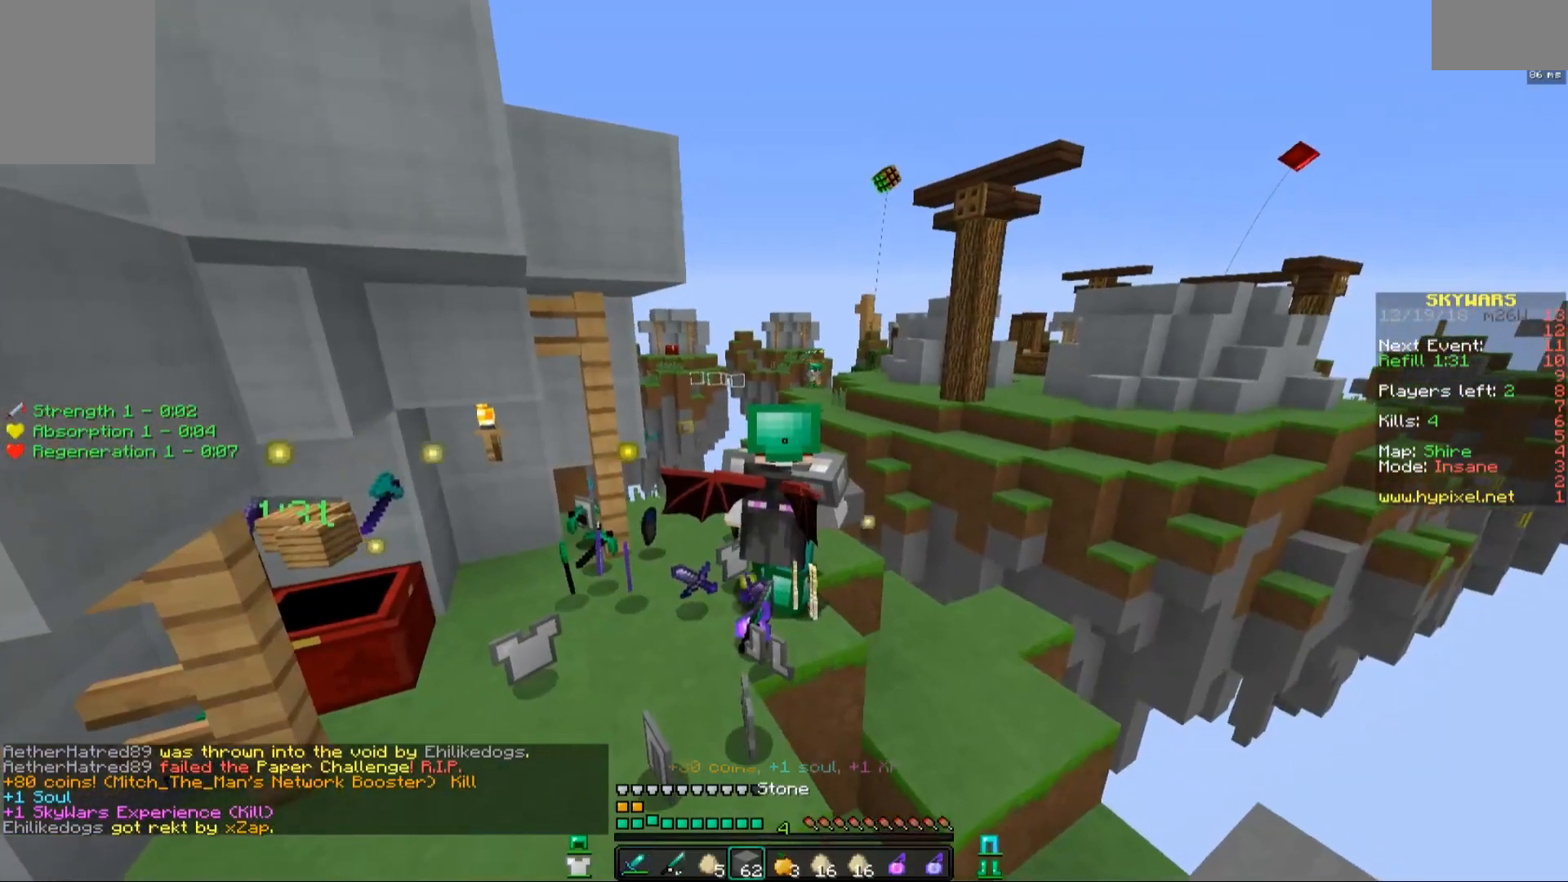
Gameplay with keyboard and mouse; each line is a JSON object with the keys and mouse buttons held at the frame after it. "events" lists presses ("down") and releases ("up") of "a", "d", "s", "space", "w", "mouse_left" and "mouse_right" between this image and that frame as [ms after this image, input, new state], when the widget could be followed in between. "mouse_left", "mouse_right" = the "left", "right" buttons of the "mouse" list. No other keys are recorded. Fast repeated clicks can show as one long hold. Mouse movement is not recorded.
{"keys": [], "mouse": [], "events": []}
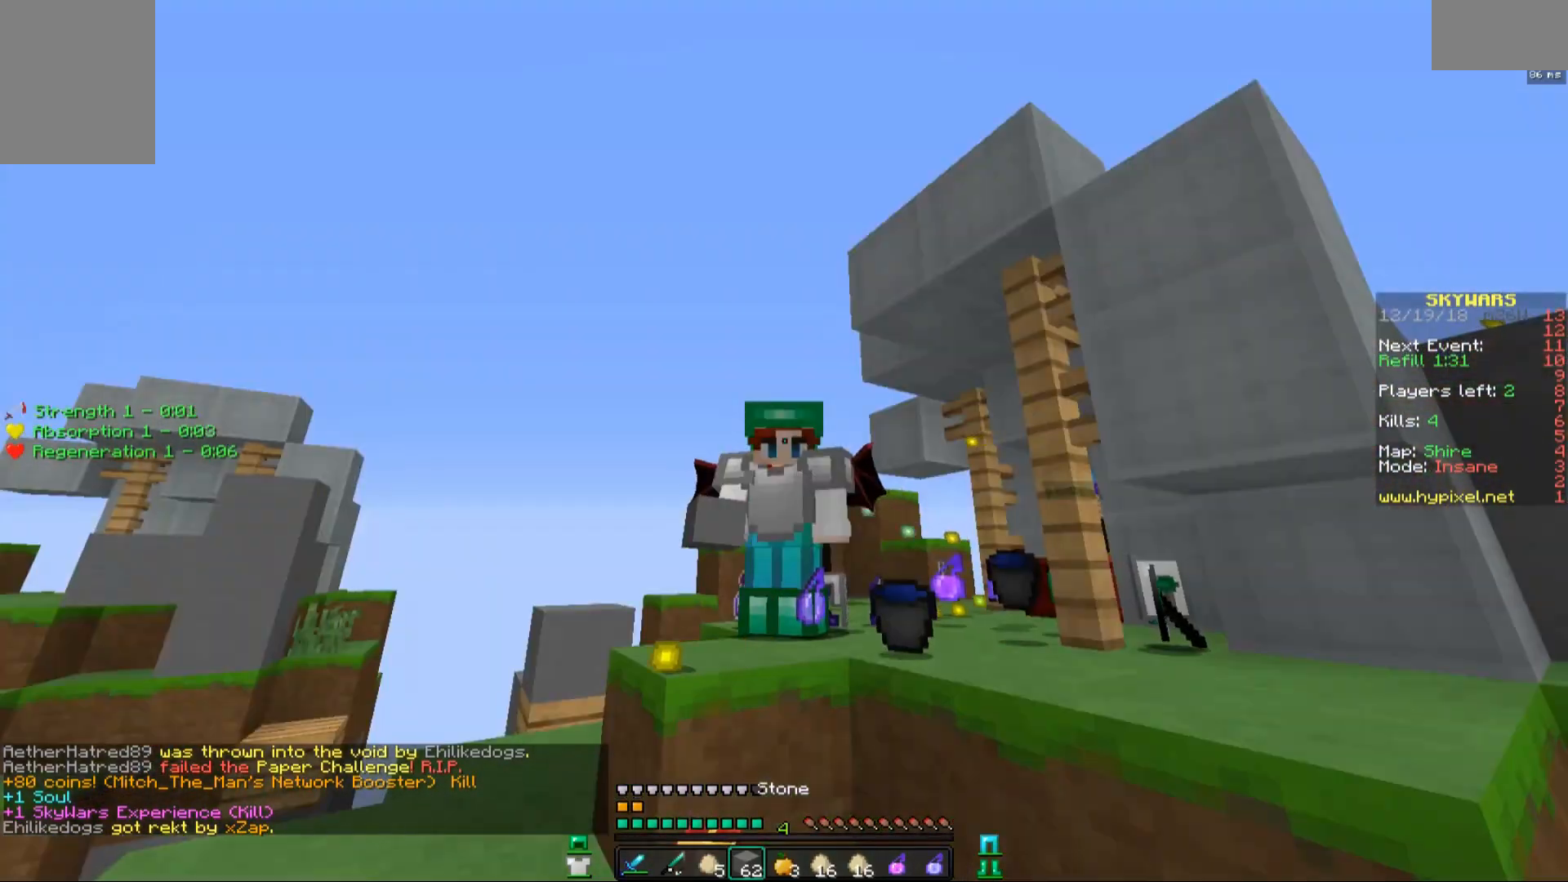
{"keys": ["w"], "mouse": [], "events": [[283, "w", "down"]]}
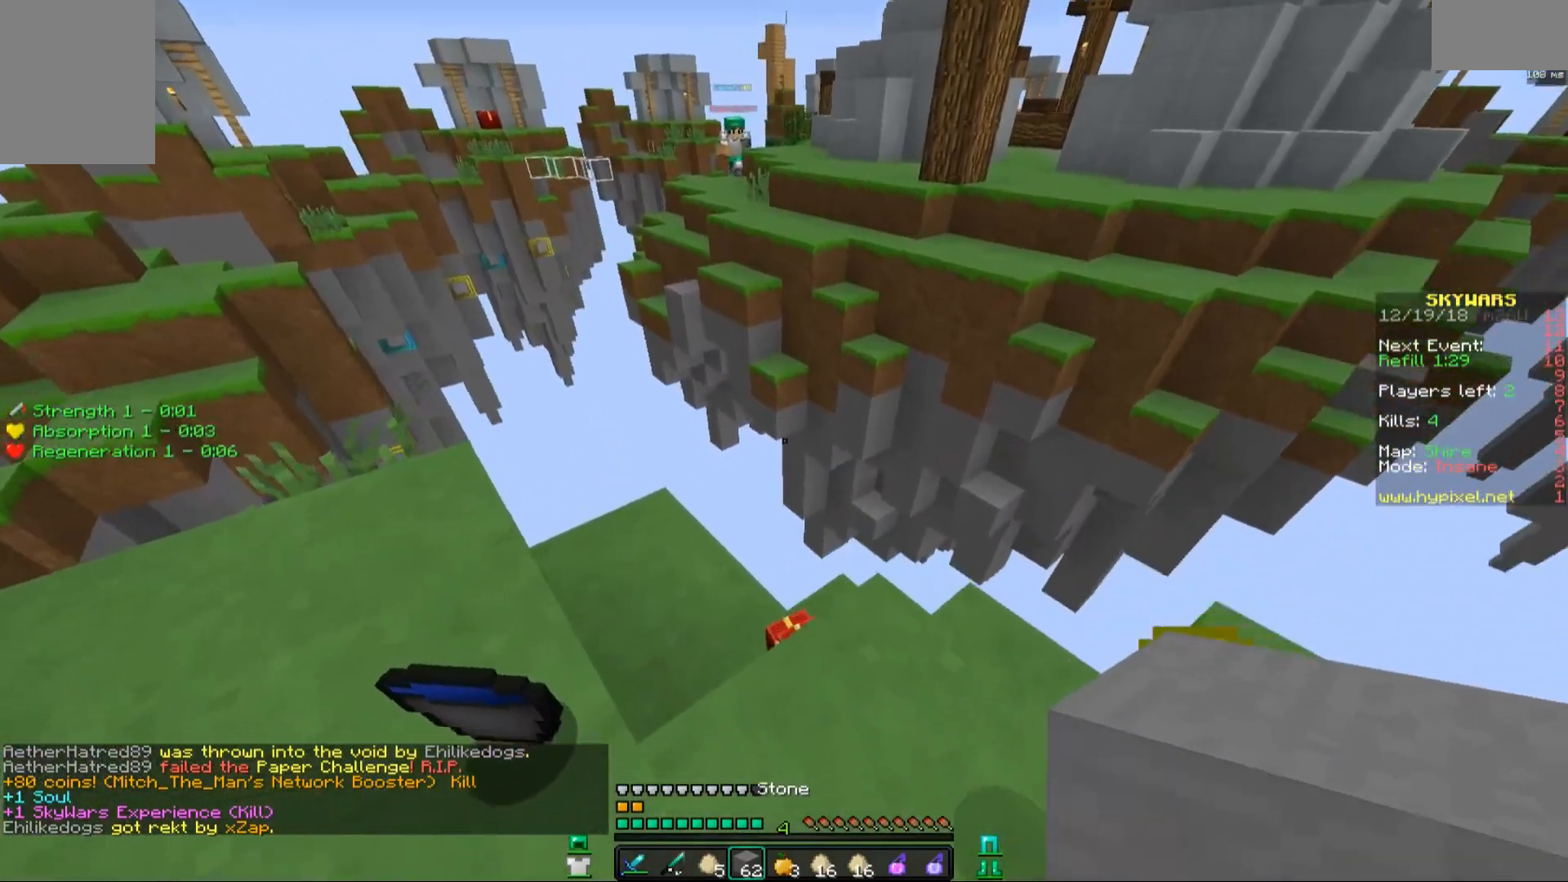
{"keys": [], "mouse": [], "events": [[283, "space", "down"], [383, "mouse_right", "down"], [433, "mouse_right", "up"], [433, "space", "up"], [433, "w", "up"]]}
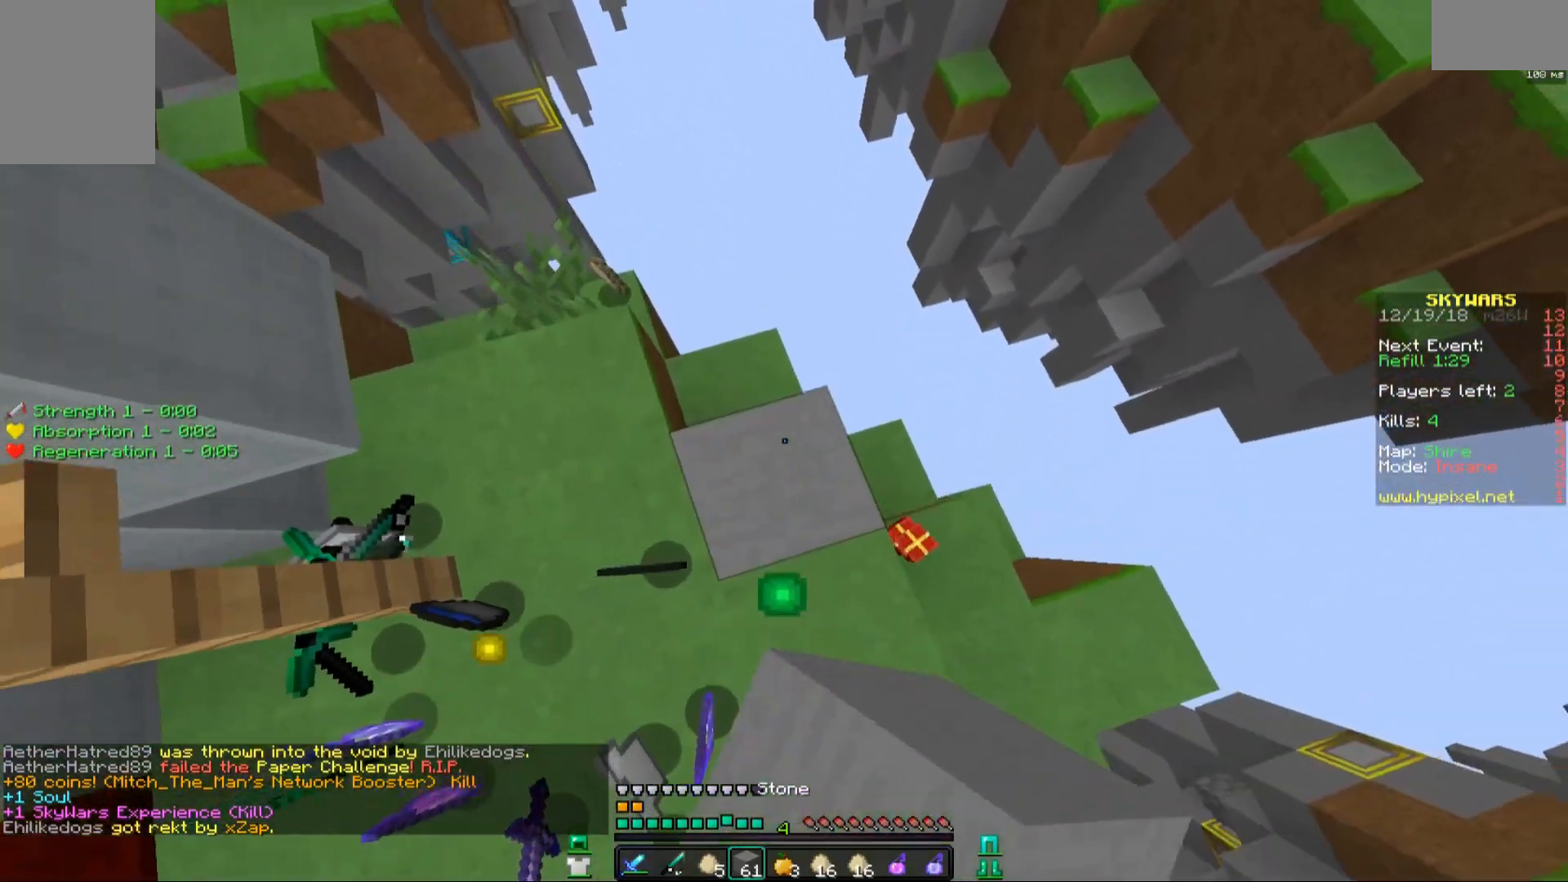
{"keys": [], "mouse": [], "events": [[33, "mouse_right", "down"], [83, "s", "down"], [133, "mouse_right", "up"], [267, "s", "up"]]}
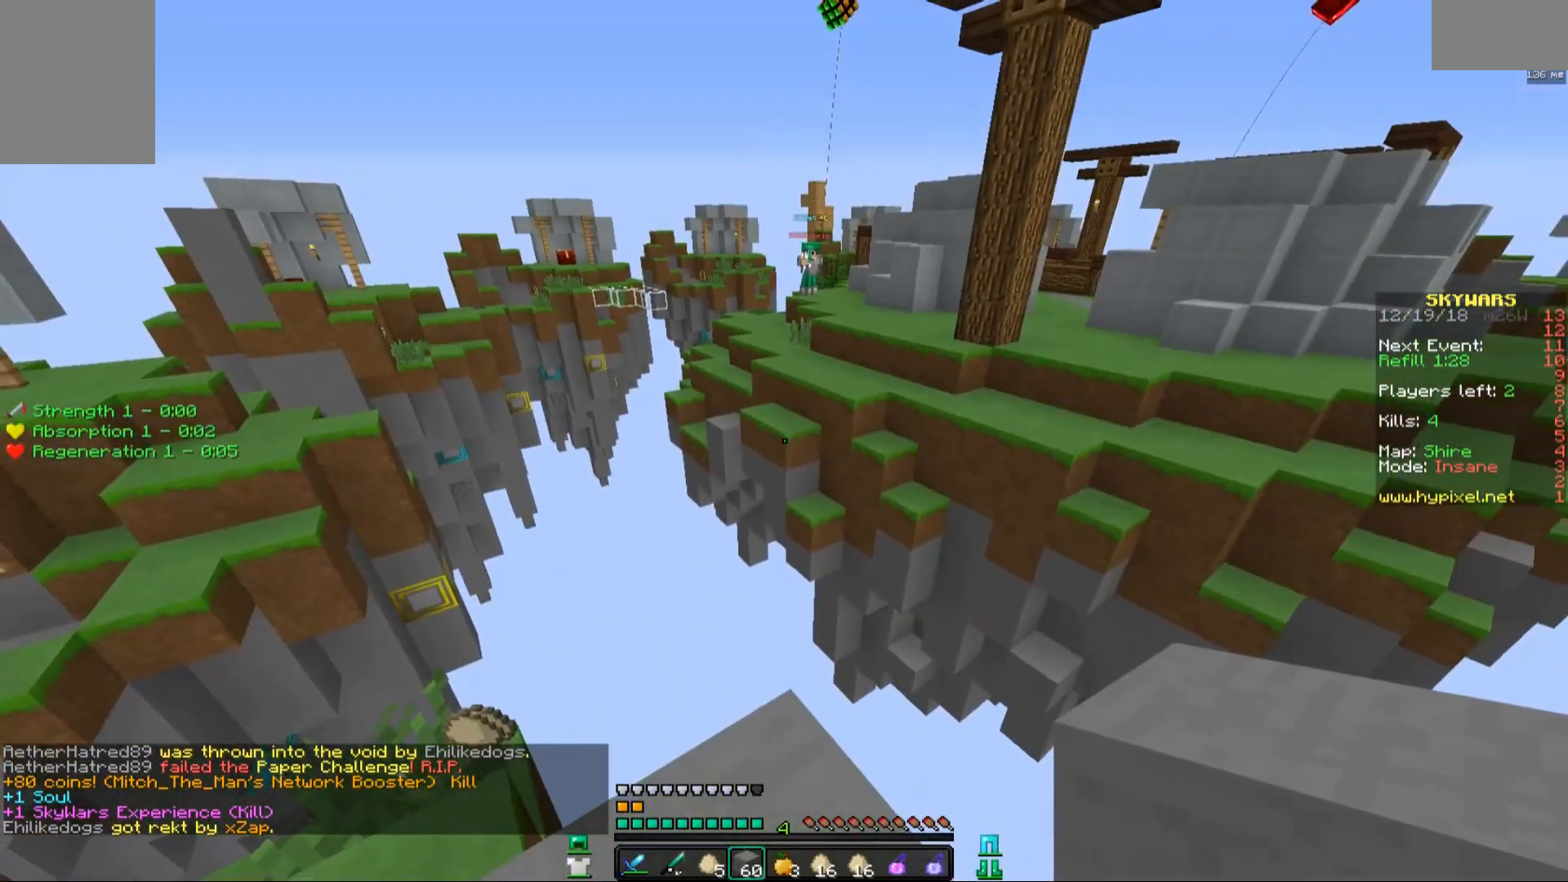
{"keys": ["a", "s"], "mouse": [], "events": [[283, "a", "down"], [317, "s", "down"]]}
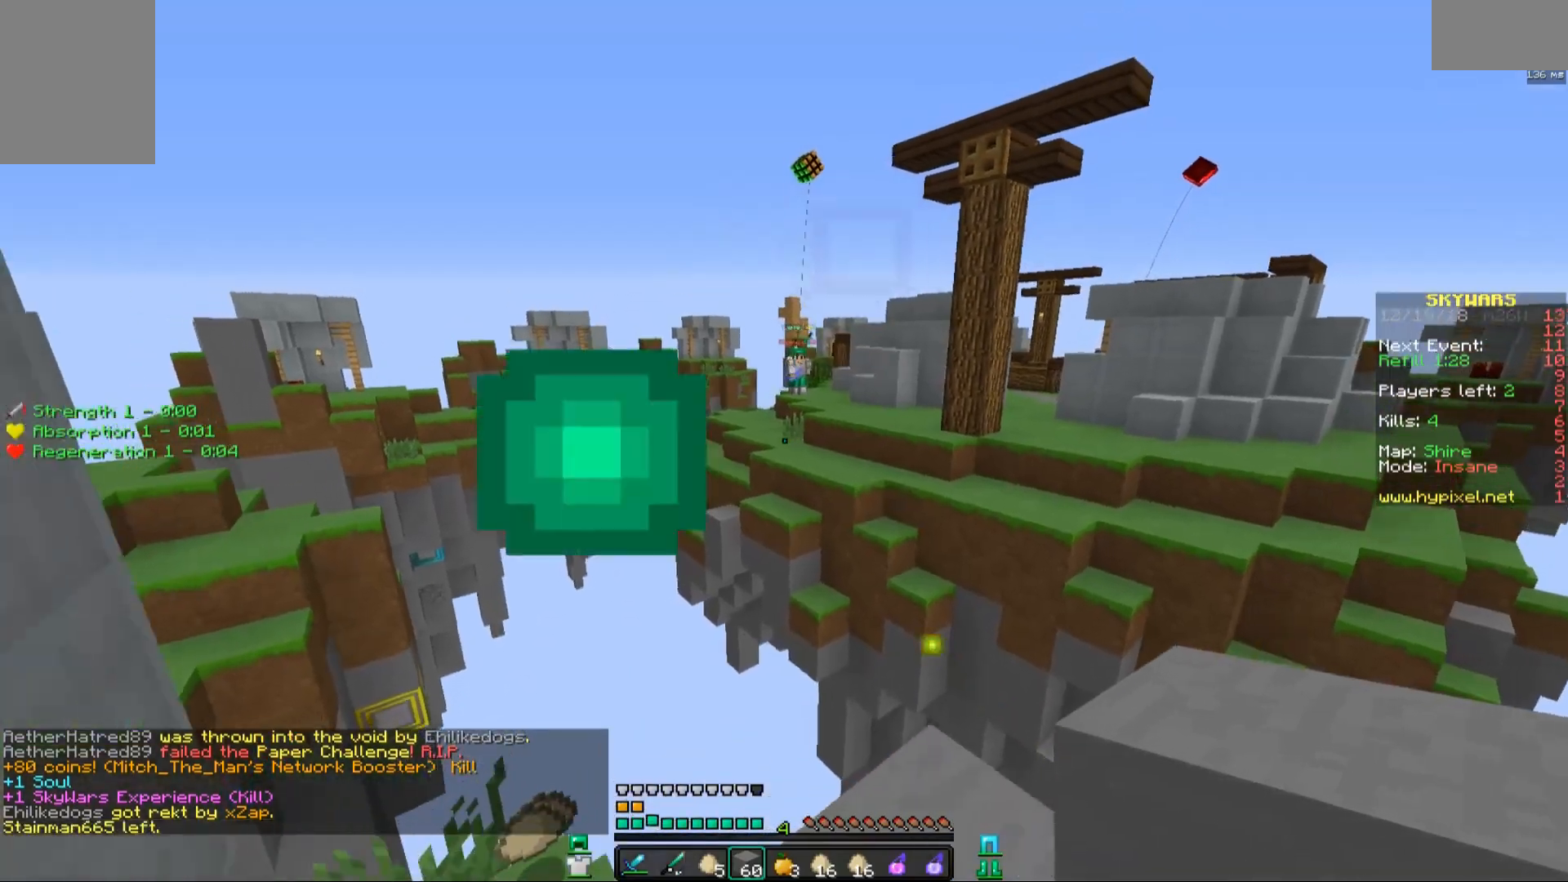
{"keys": ["a"], "mouse": [], "events": [[183, "s", "up"]]}